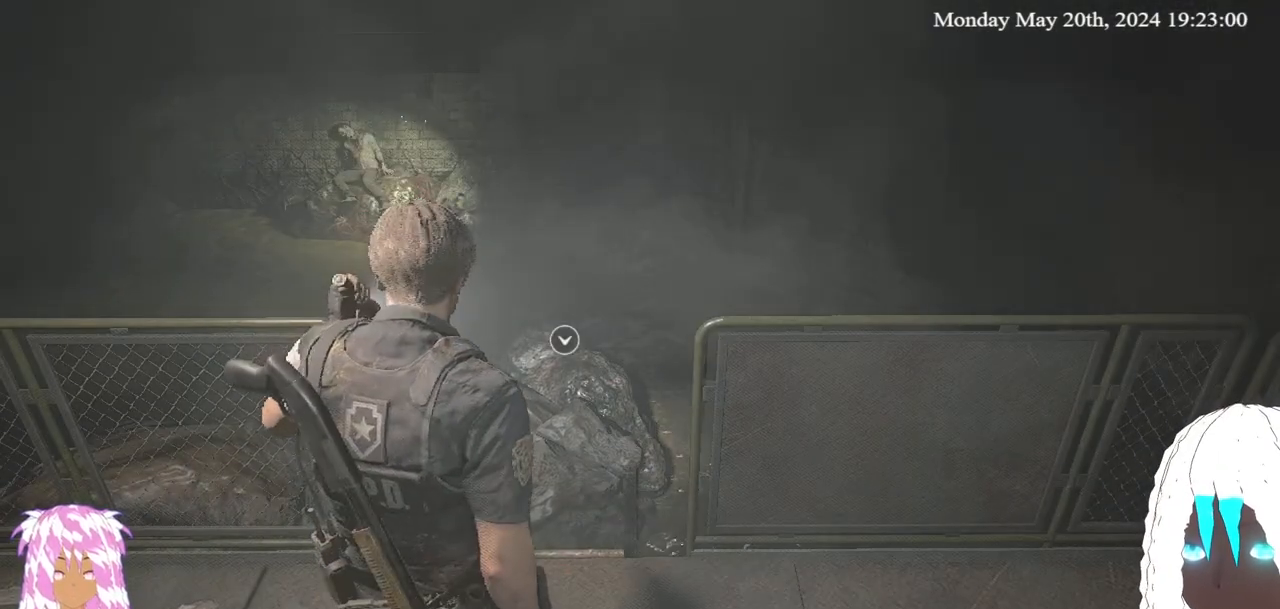
Gameplay with a controller (PlayStation layout); each line is a JSON object with the inputs held at the frame after it. "events" lists button and stick changes between this image and that frame as [ms after this image, input, new state], when the widget could be followed in between.
{"buttons": [], "left_stick": "center", "right_stick": "center", "events": []}
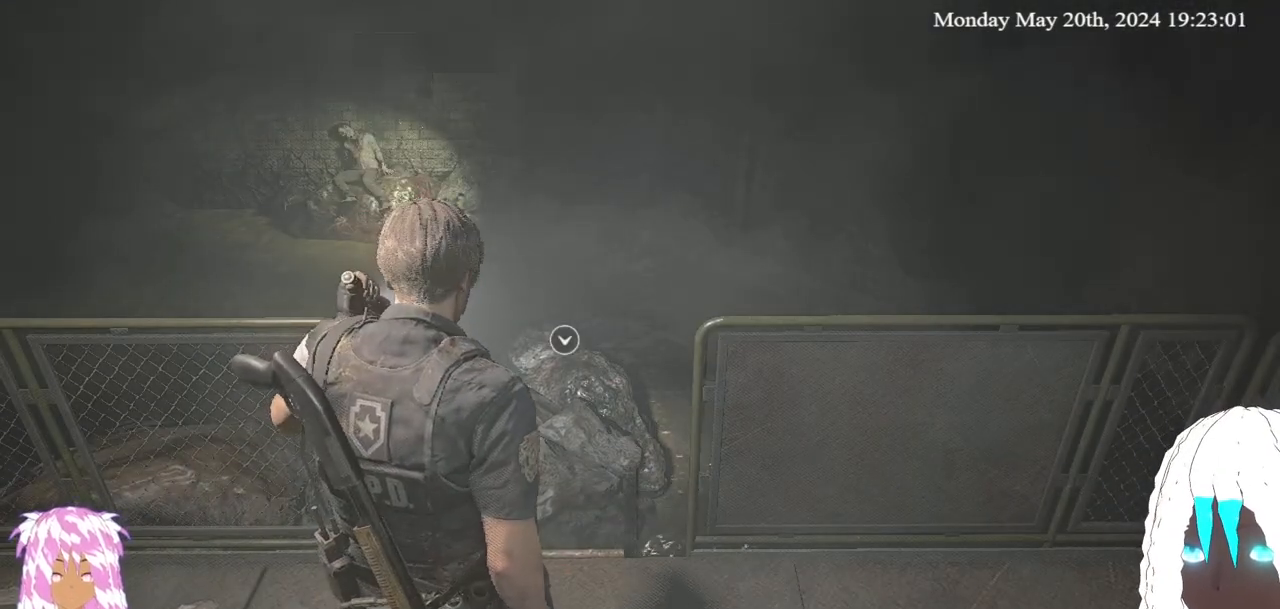
{"buttons": [], "left_stick": "center", "right_stick": "down-left", "events": [[500, "right_stick", "down-left"]]}
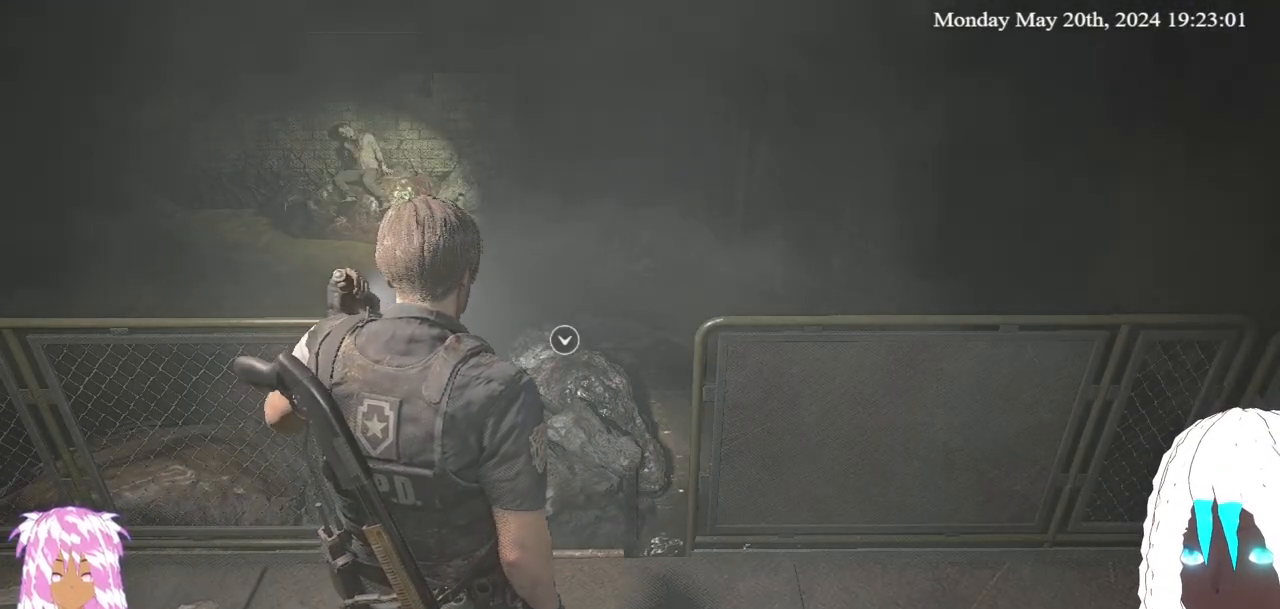
{"buttons": [], "left_stick": "center", "right_stick": "center", "events": [[250, "right_stick", "center"]]}
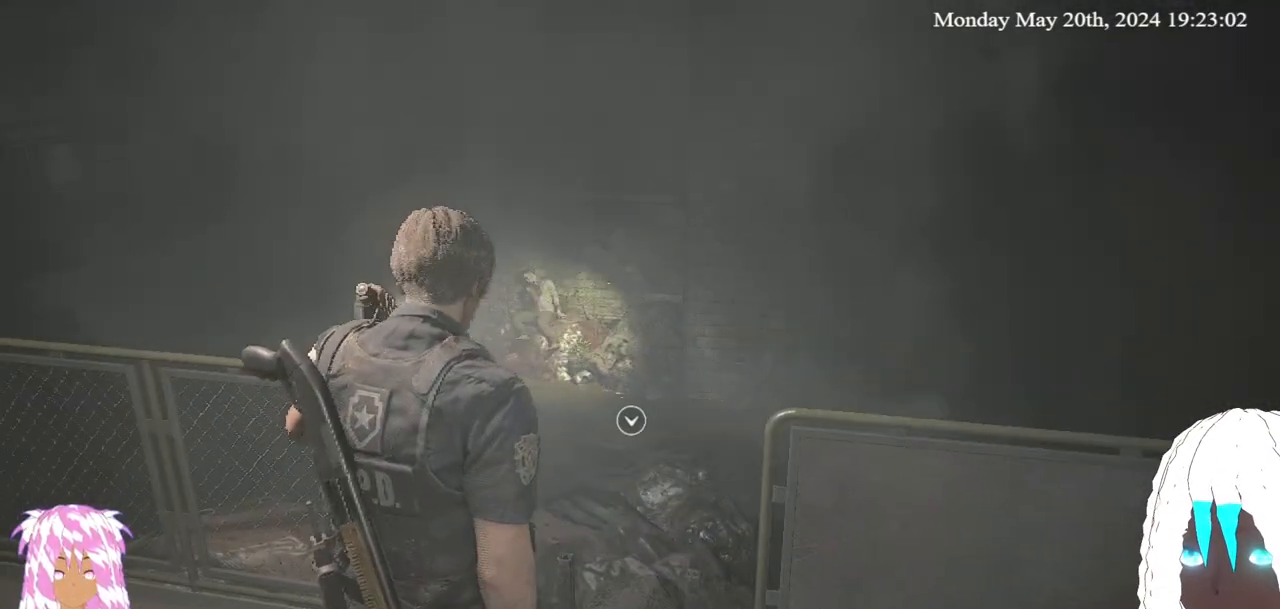
{"buttons": [], "left_stick": "center", "right_stick": "center", "events": []}
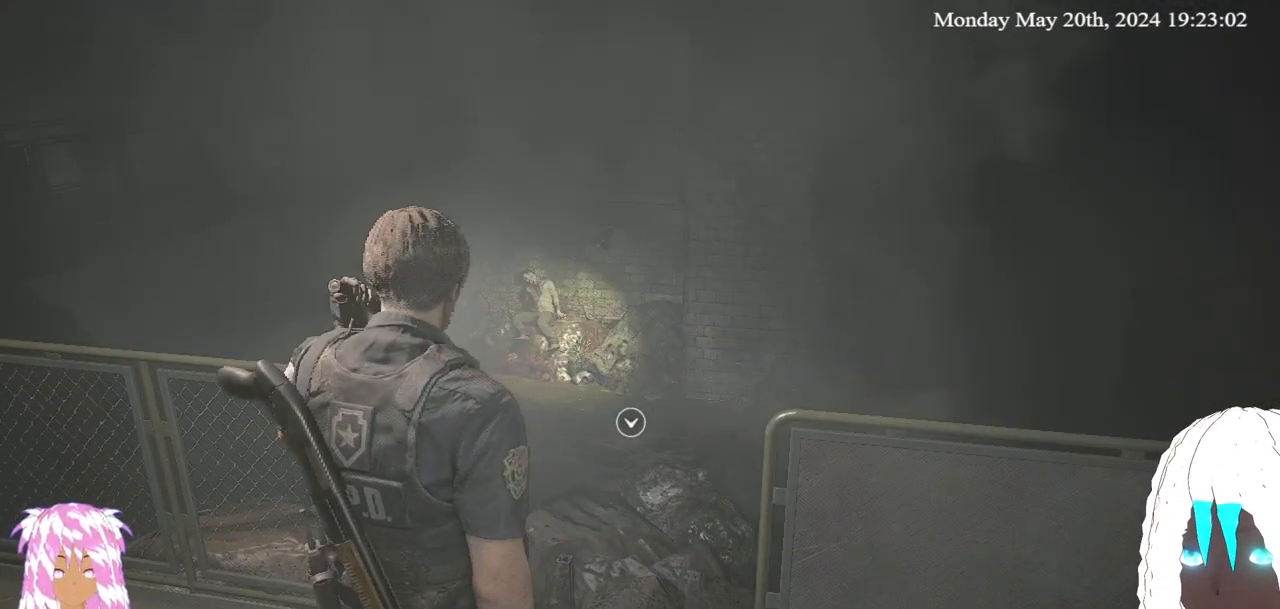
{"buttons": [], "left_stick": "center", "right_stick": "center", "events": []}
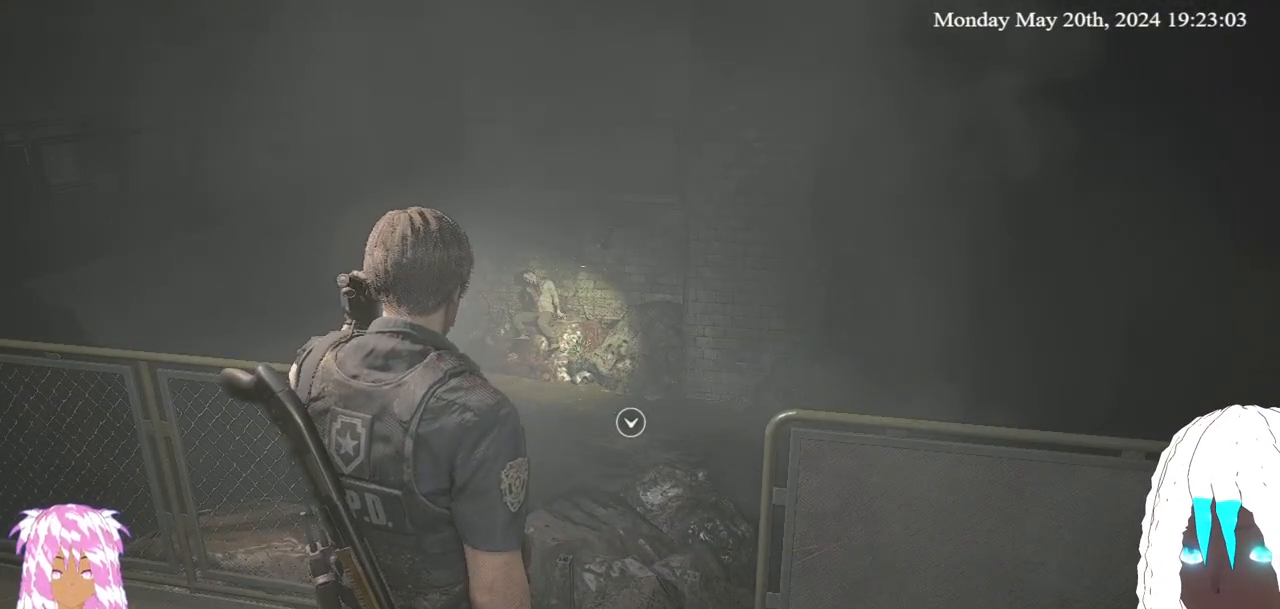
{"buttons": [], "left_stick": "center", "right_stick": "center", "events": []}
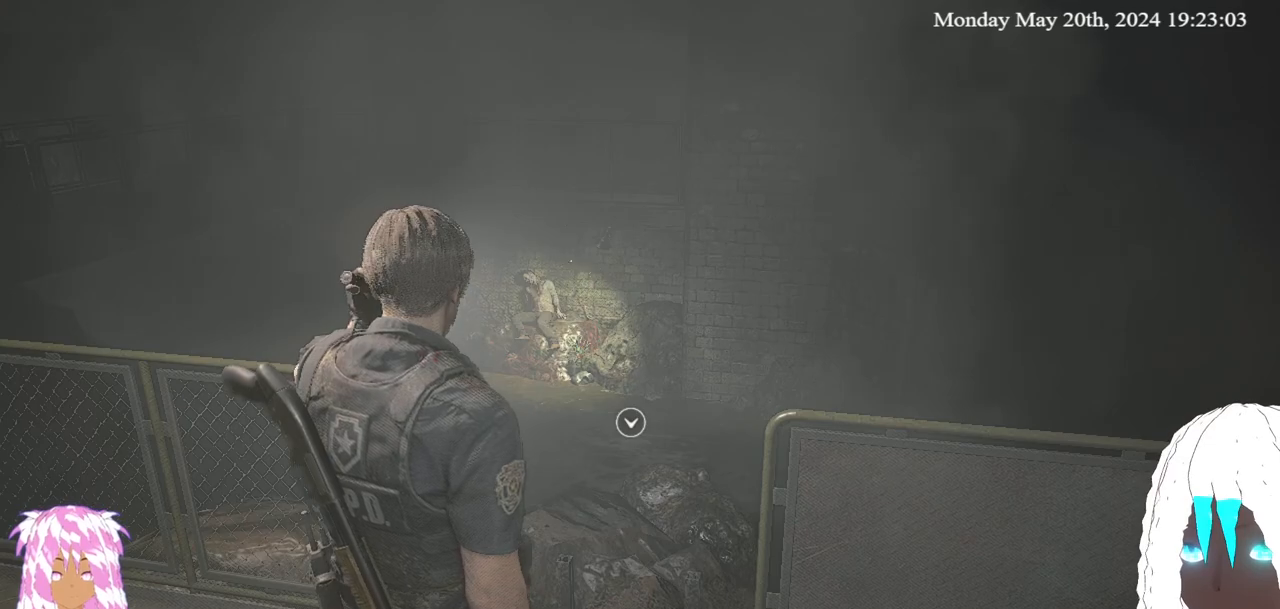
{"buttons": [], "left_stick": "center", "right_stick": "center", "events": []}
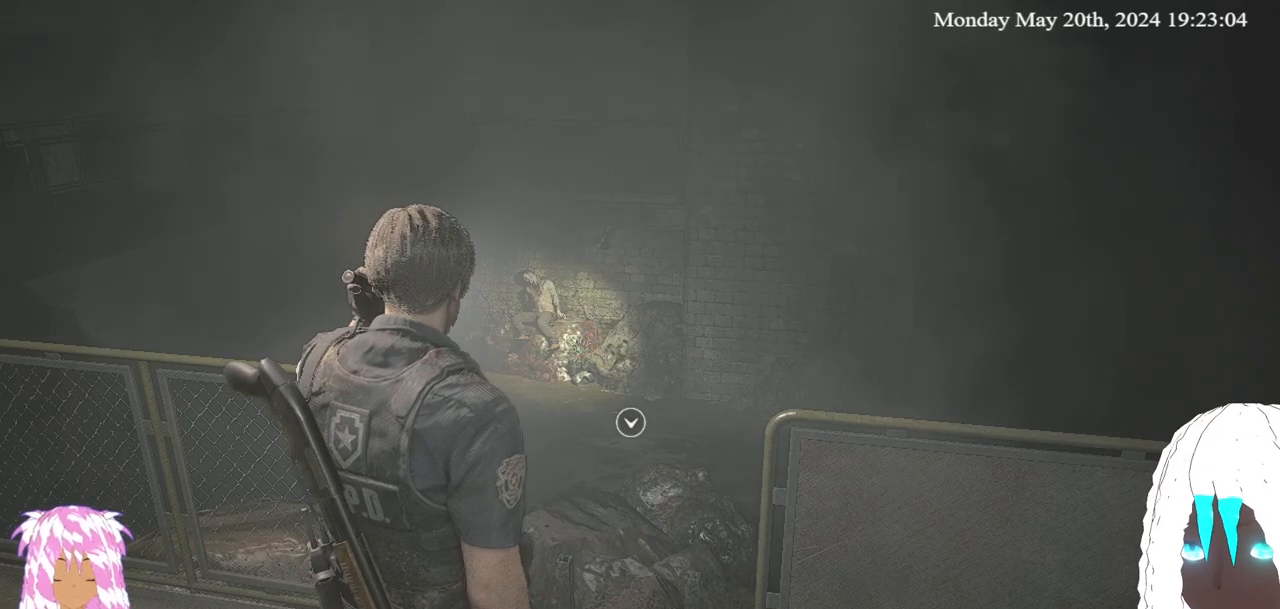
{"buttons": [], "left_stick": "center", "right_stick": "center", "events": []}
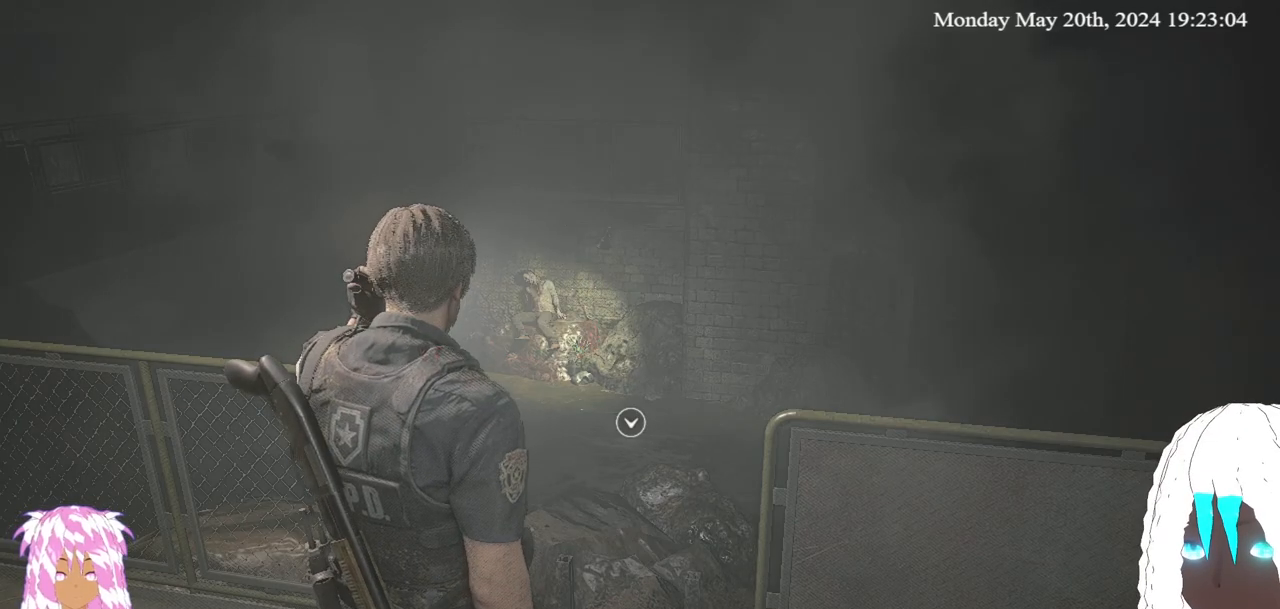
{"buttons": [], "left_stick": "center", "right_stick": "up", "events": [[333, "right_stick", "up"]]}
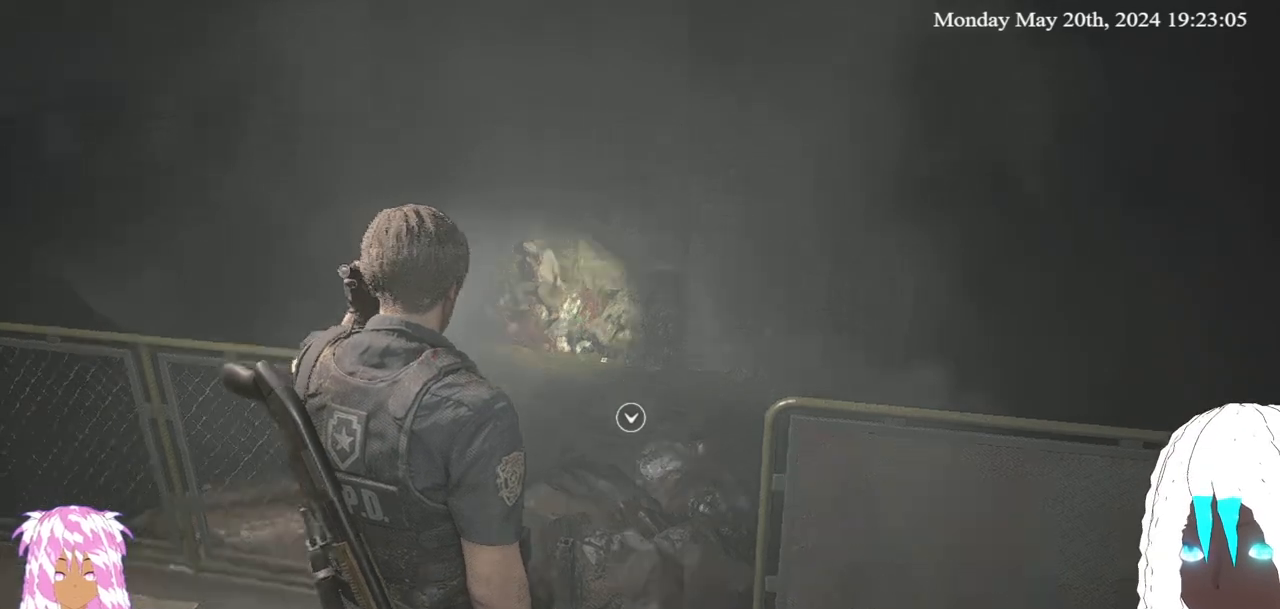
{"buttons": [], "left_stick": "center", "right_stick": "center", "events": [[50, "right_stick", "center"]]}
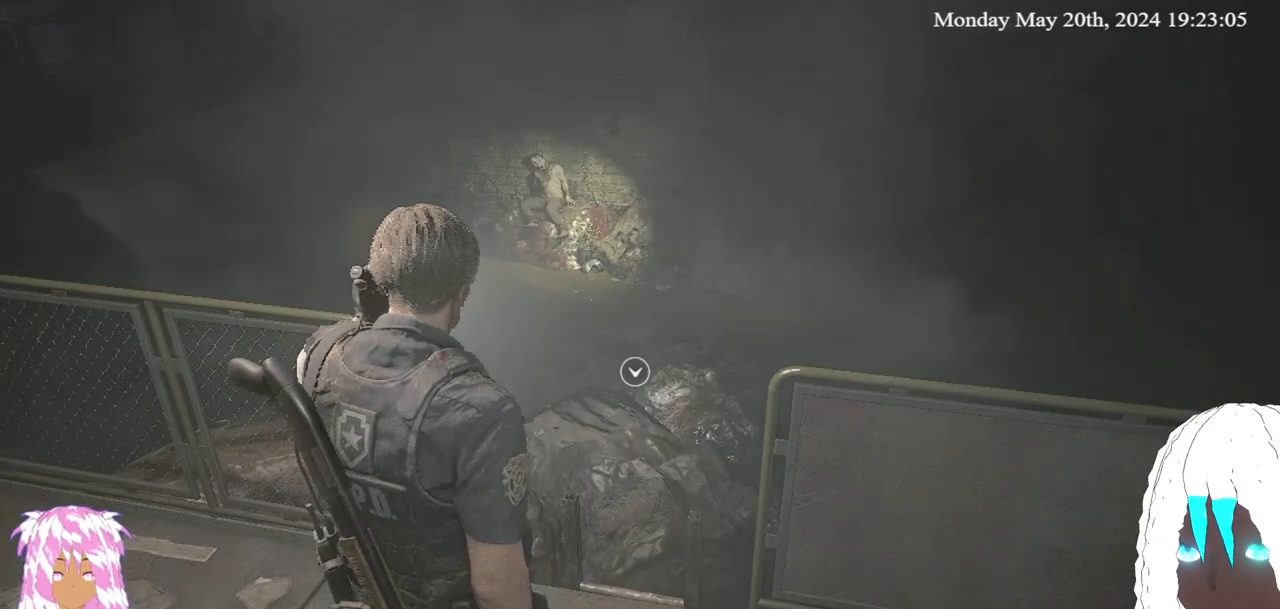
{"buttons": [], "left_stick": "up", "right_stick": "center", "events": [[283, "left_stick", "up"]]}
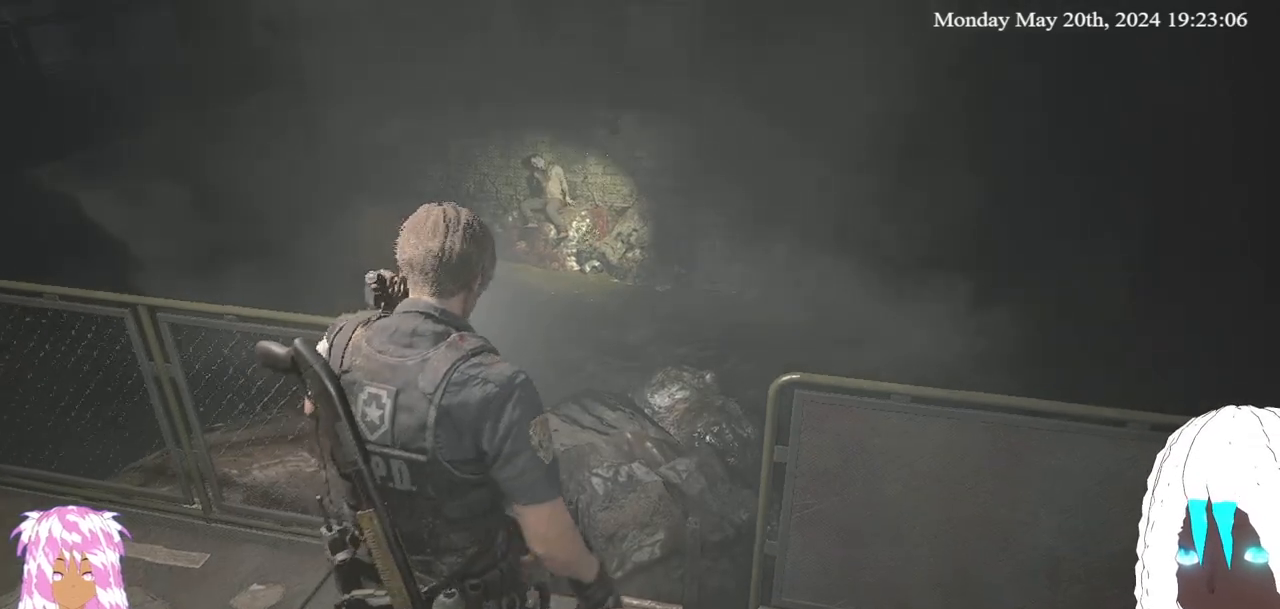
{"buttons": [], "left_stick": "center", "right_stick": "center", "events": [[67, "CROSS", "down"], [233, "CROSS", "up"], [417, "left_stick", "center"]]}
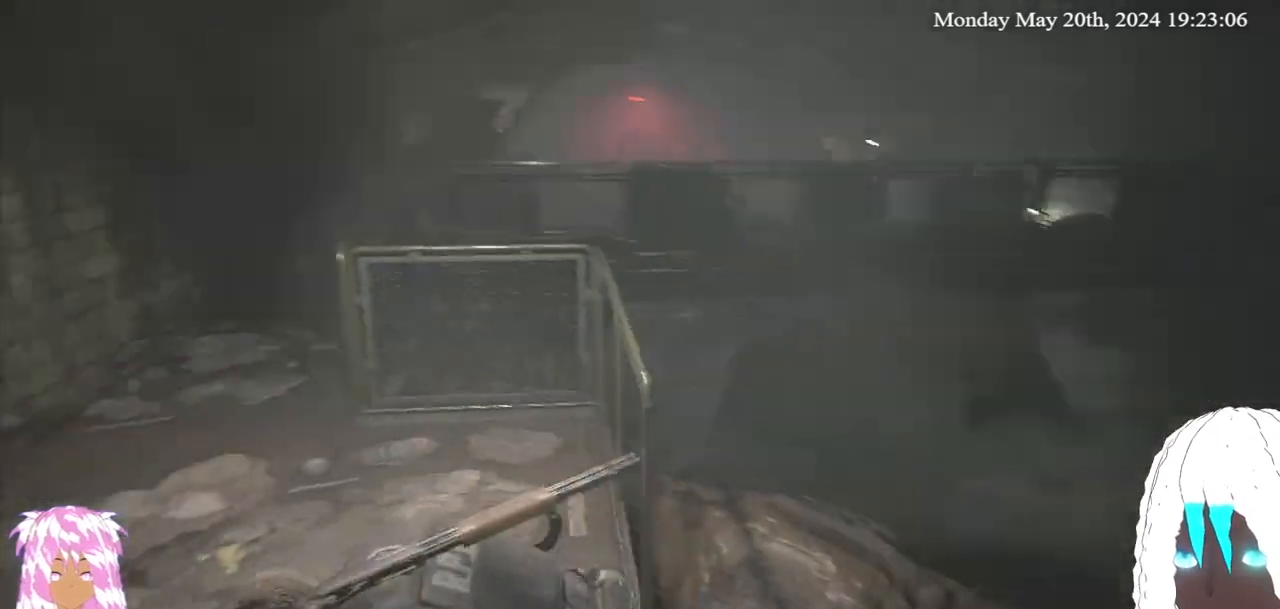
{"buttons": [], "left_stick": "center", "right_stick": "center", "events": []}
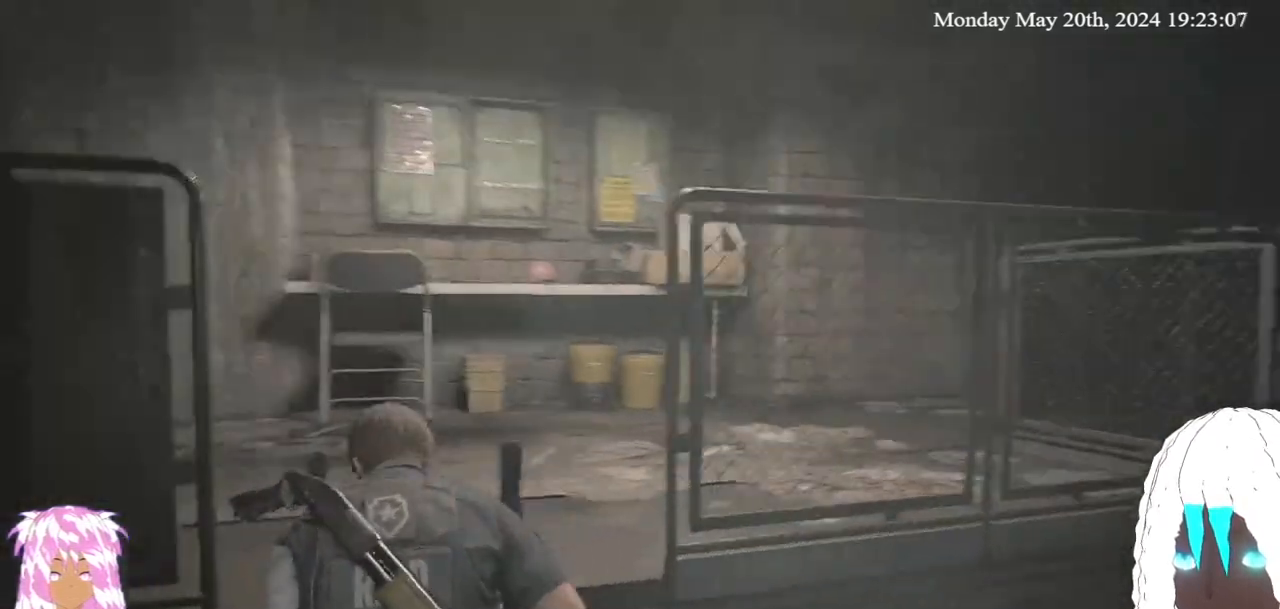
{"buttons": [], "left_stick": "down", "right_stick": "up-right", "events": [[33, "left_stick", "down"], [333, "right_stick", "up-right"]]}
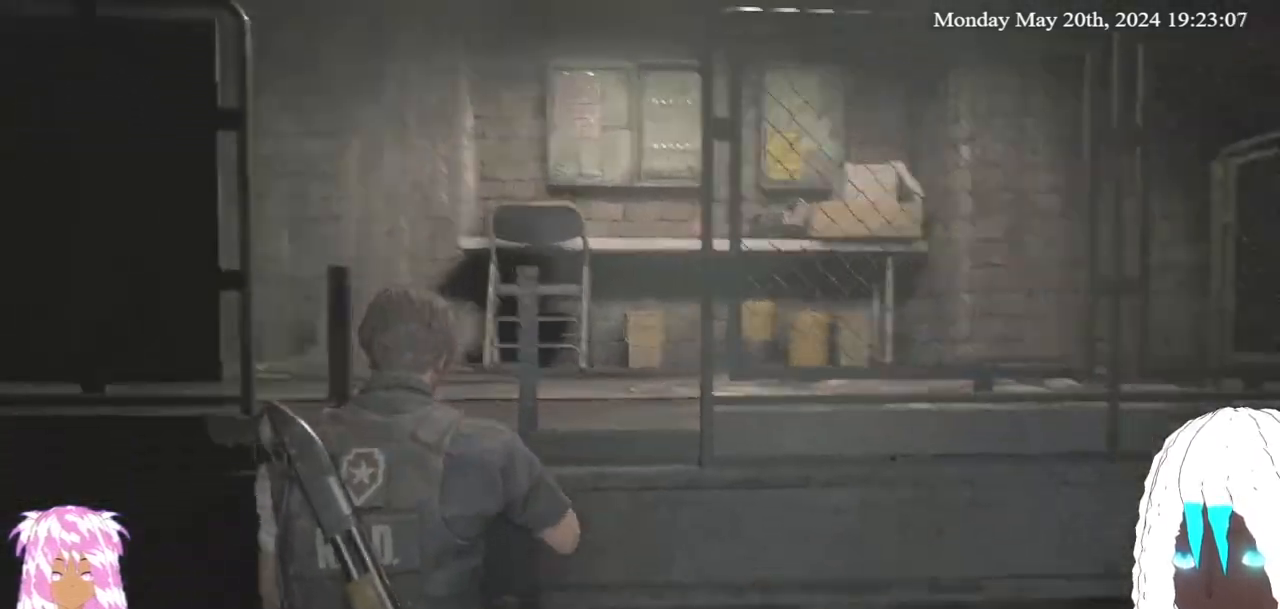
{"buttons": [], "left_stick": "down", "right_stick": "up-right", "events": [[83, "right_stick", "center"], [333, "right_stick", "up-right"]]}
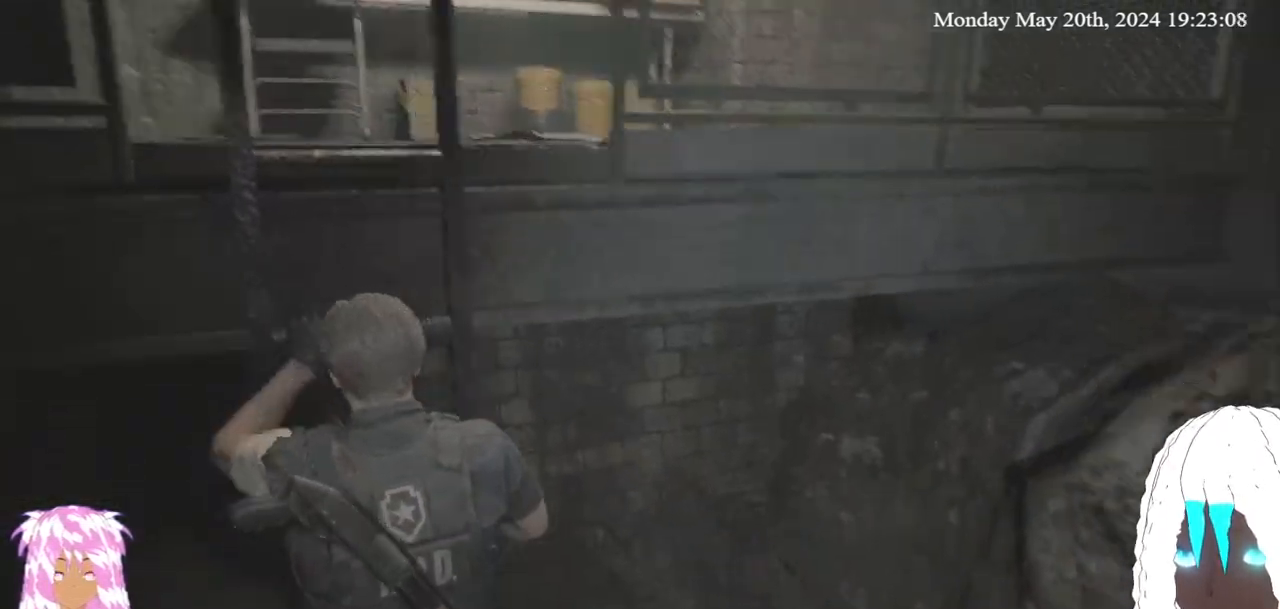
{"buttons": [], "left_stick": "down", "right_stick": "center", "events": [[100, "right_stick", "center"]]}
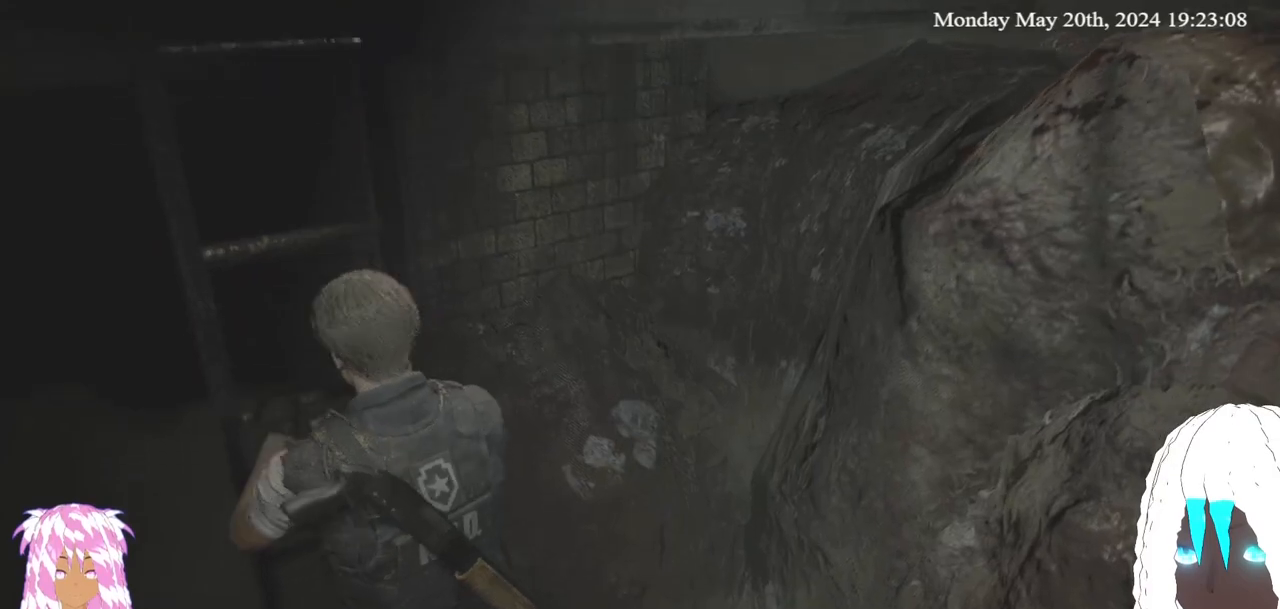
{"buttons": [], "left_stick": "down", "right_stick": "right", "events": [[500, "right_stick", "right"]]}
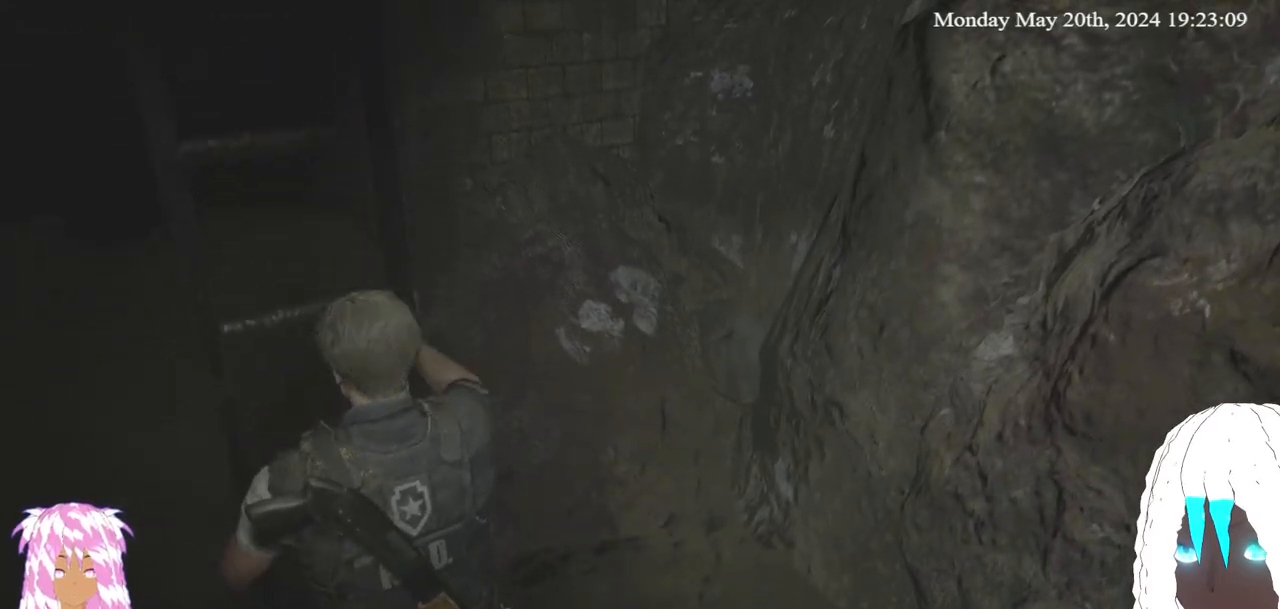
{"buttons": [], "left_stick": "down-right", "right_stick": "right", "events": [[333, "left_stick", "down-right"]]}
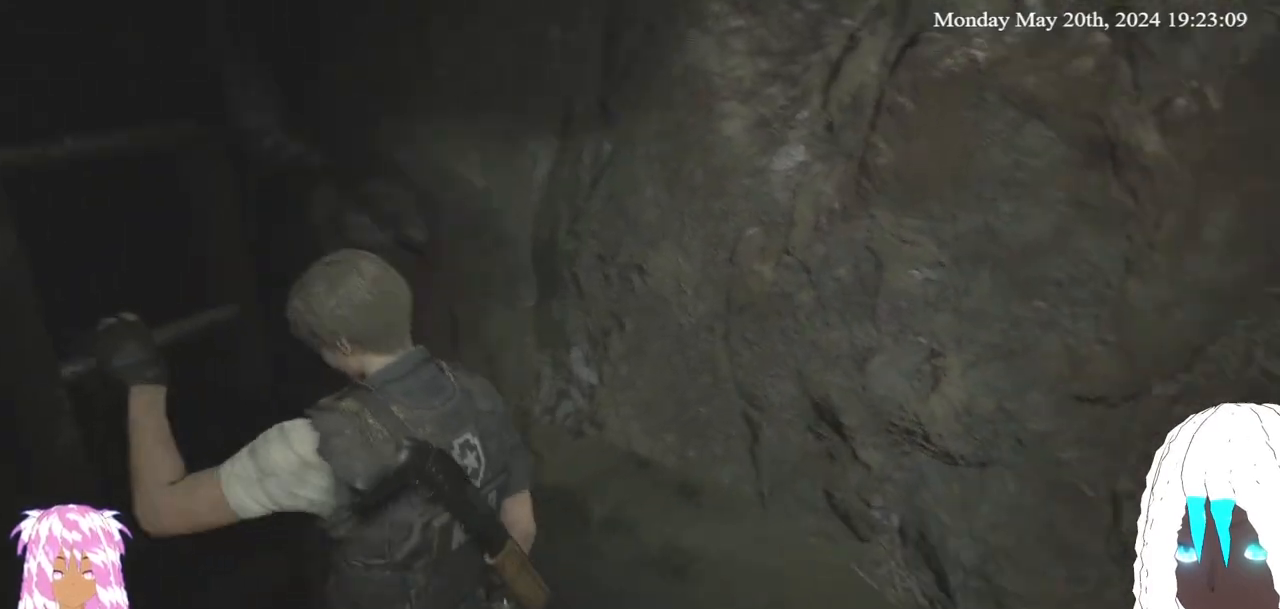
{"buttons": [], "left_stick": "center", "right_stick": "right", "events": [[33, "left_stick", "center"]]}
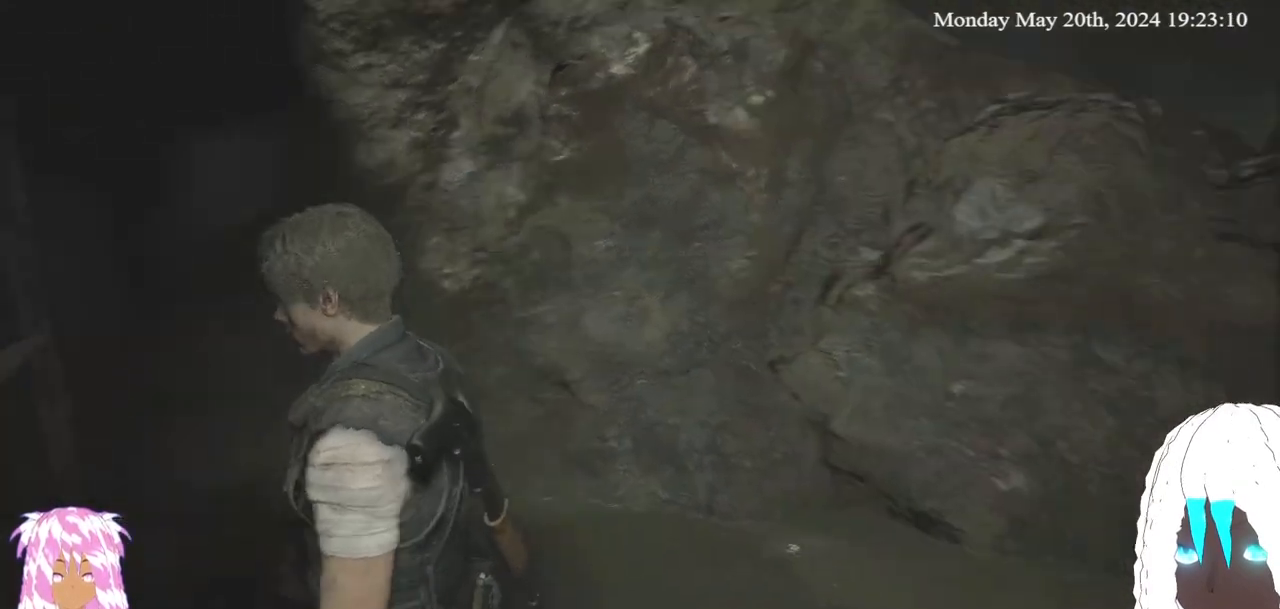
{"buttons": [], "left_stick": "center", "right_stick": "down", "events": [[350, "right_stick", "center"], [450, "right_stick", "down"]]}
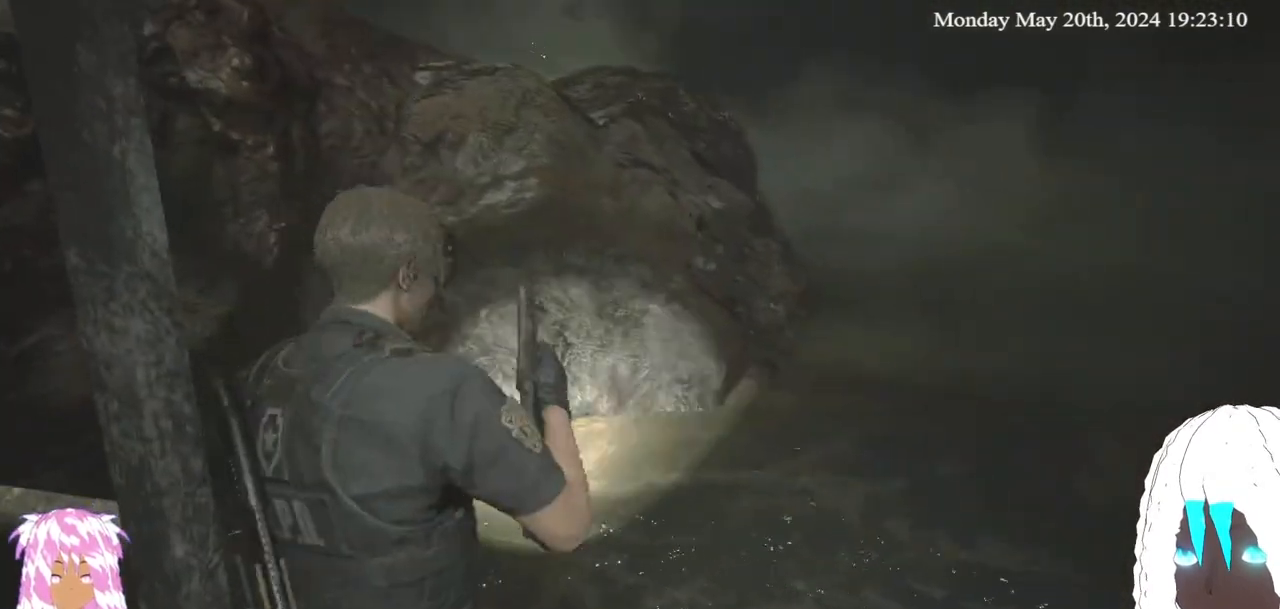
{"buttons": [], "left_stick": "center", "right_stick": "right", "events": [[67, "right_stick", "center"], [217, "right_stick", "right"]]}
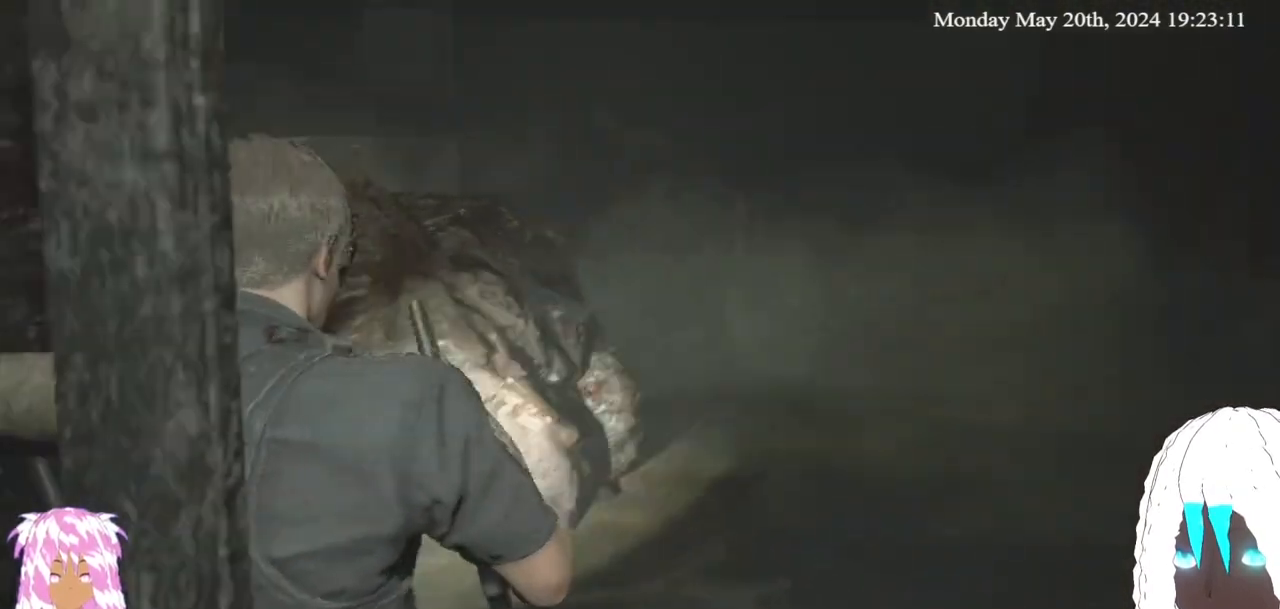
{"buttons": [], "left_stick": "up-right", "right_stick": "center", "events": [[67, "right_stick", "center"], [417, "left_stick", "up-right"]]}
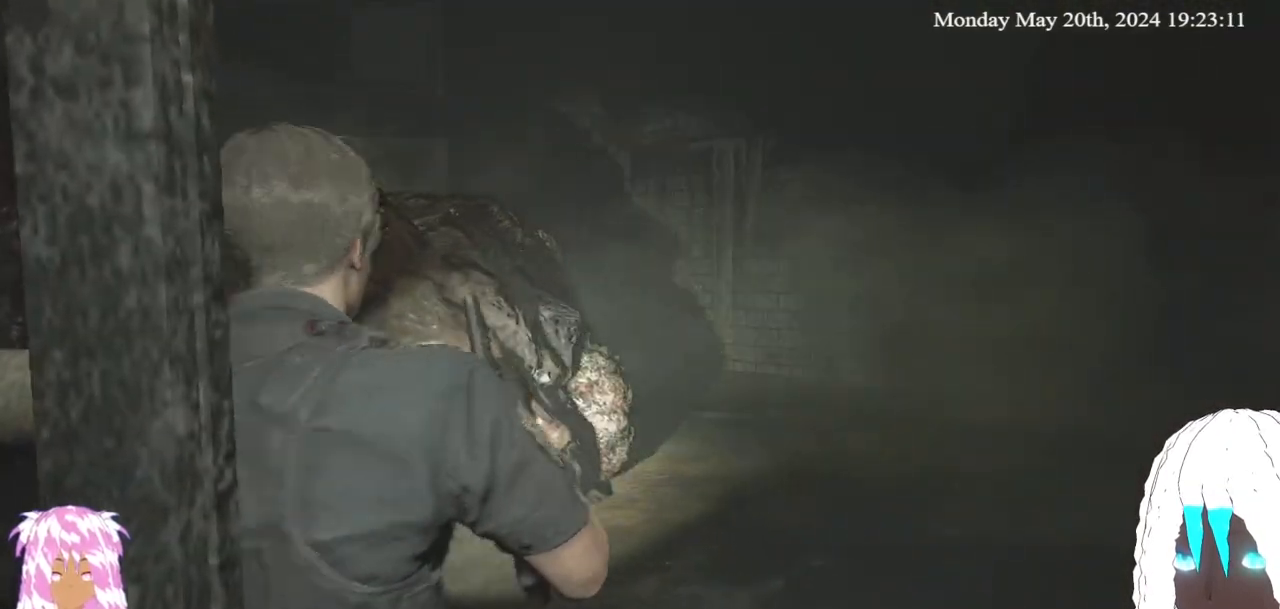
{"buttons": [], "left_stick": "up-right", "right_stick": "left", "events": [[317, "right_stick", "left"]]}
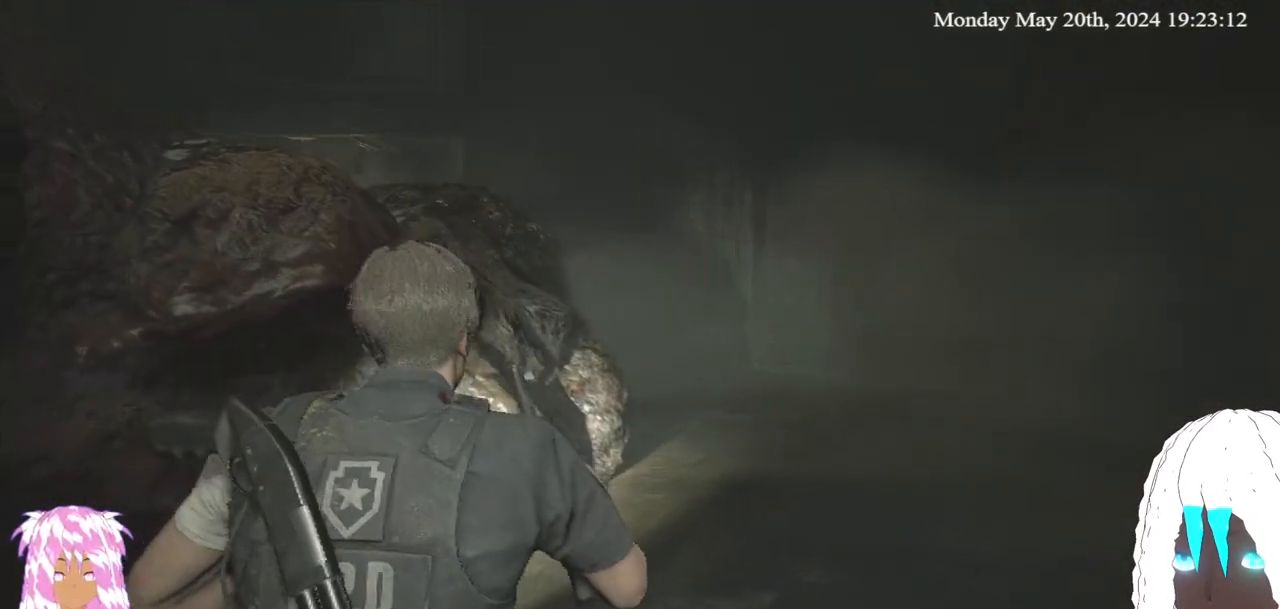
{"buttons": [], "left_stick": "up-right", "right_stick": "center", "events": [[133, "right_stick", "center"]]}
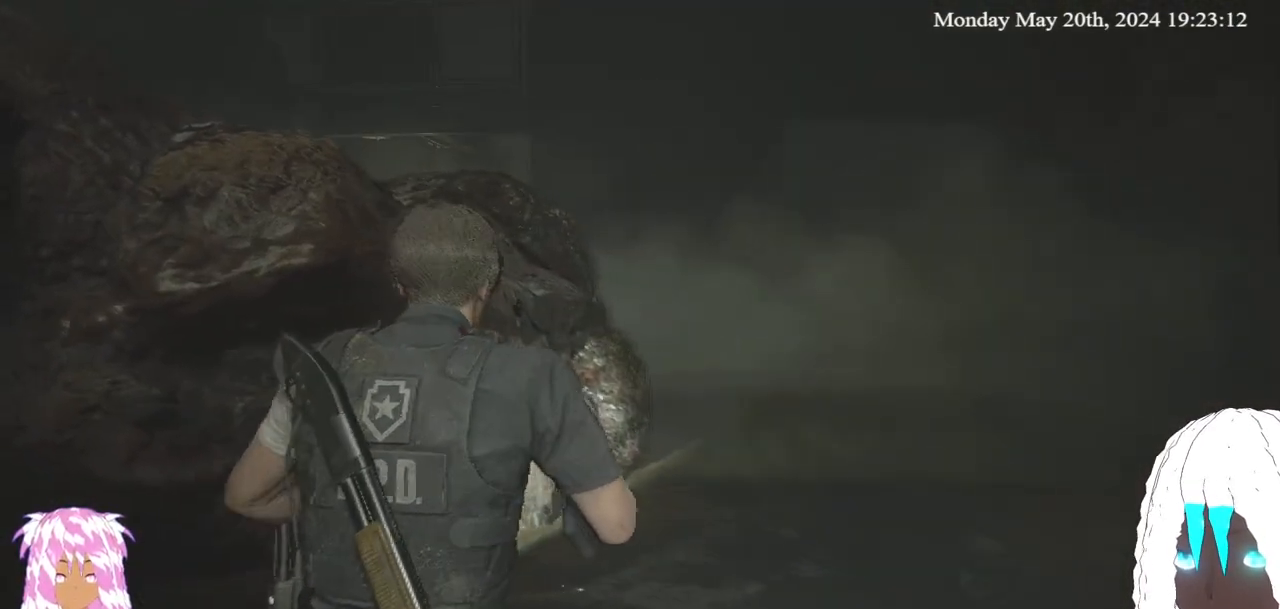
{"buttons": [], "left_stick": "up-right", "right_stick": "left", "events": [[117, "right_stick", "left"]]}
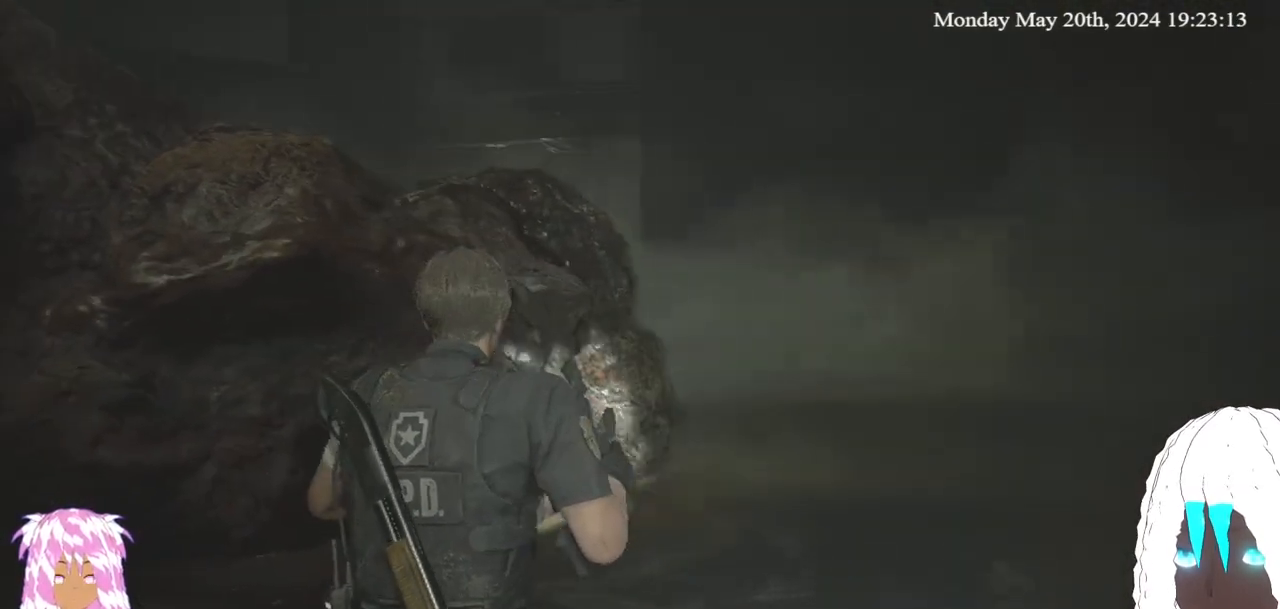
{"buttons": [], "left_stick": "up-right", "right_stick": "center", "events": [[167, "right_stick", "center"]]}
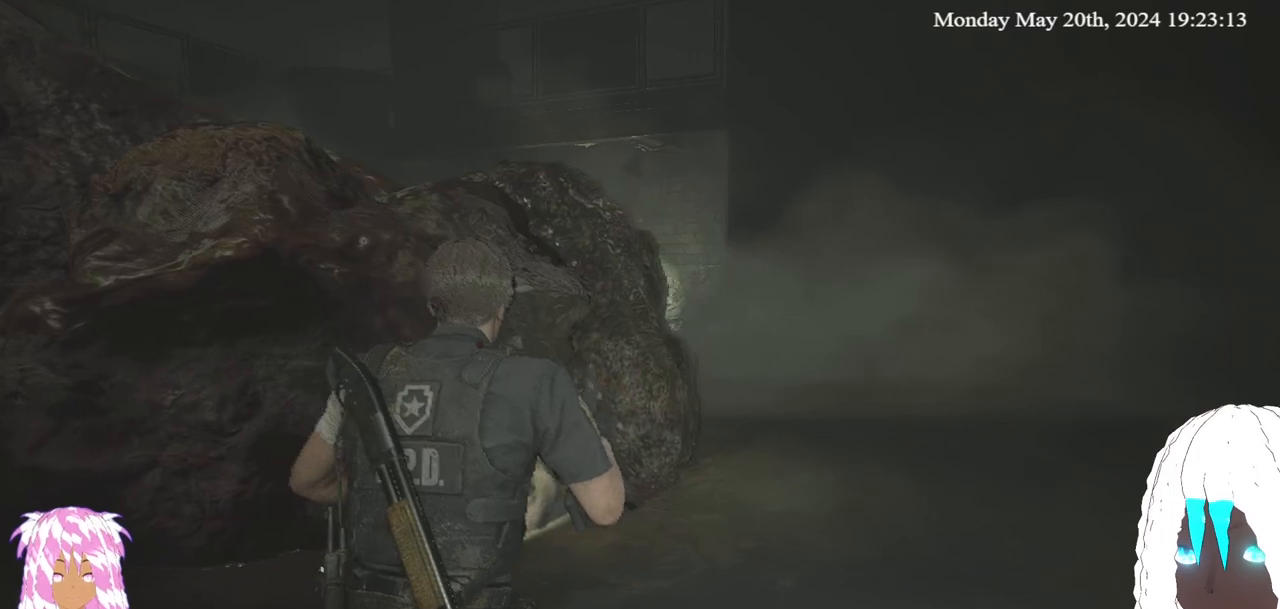
{"buttons": [], "left_stick": "up-right", "right_stick": "center", "events": [[367, "right_stick", "down-left"], [500, "right_stick", "center"]]}
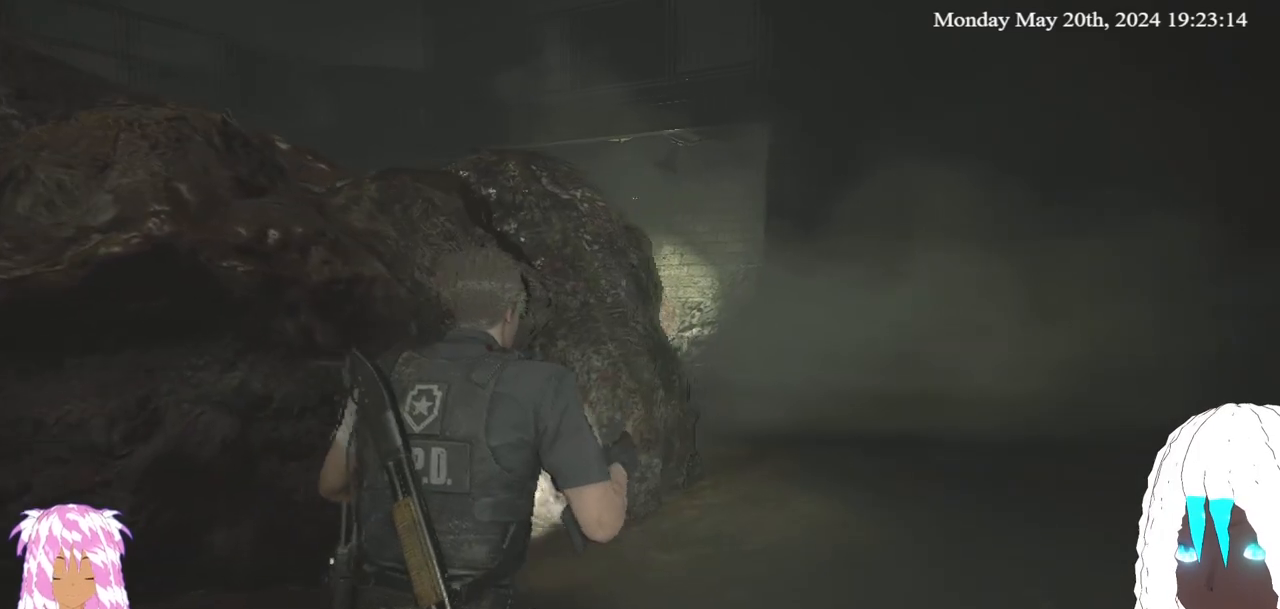
{"buttons": [], "left_stick": "up-right", "right_stick": "down-left", "events": [[183, "right_stick", "down-left"]]}
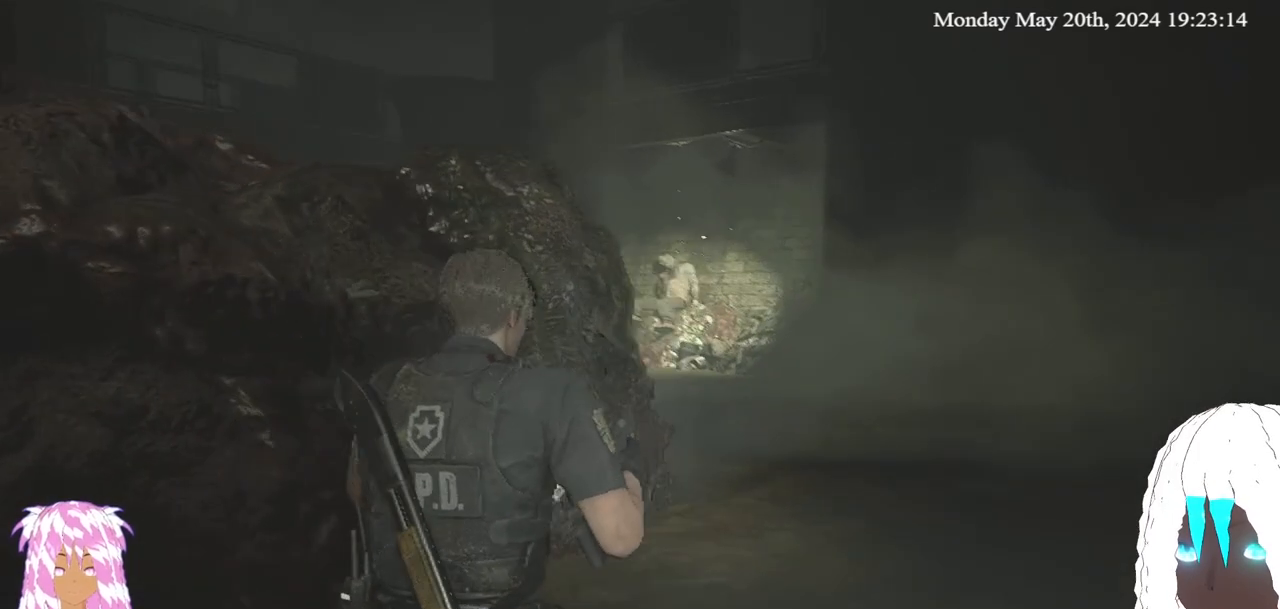
{"buttons": [], "left_stick": "up-right", "right_stick": "left", "events": [[133, "right_stick", "left"]]}